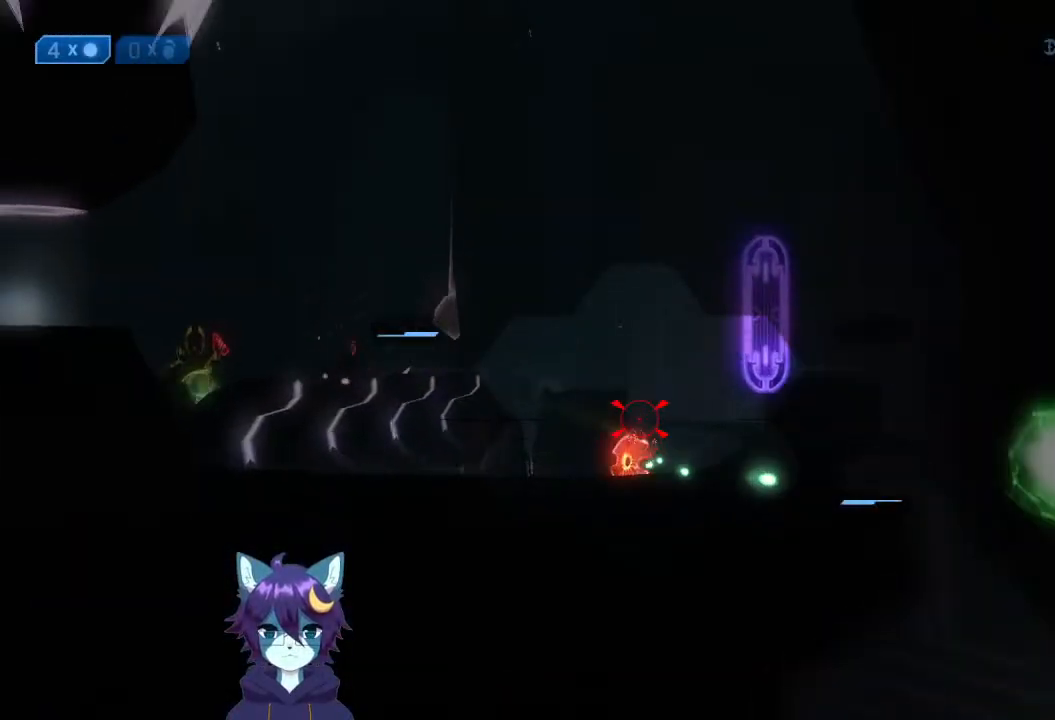
Gameplay with a controller (Xbox layout); each line is a JSON object with the inputs held at the frame after it. "events" lists button and stick changes between this image and that frame as [ms after this image, input, new state], when the widget could be followed in between. Not read: L3 R3.
{"buttons": [], "left_stick": "down-left", "right_stick": "down", "events": [[67, "right_stick", "down"], [133, "R2", "up"], [133, "right_stick", "down-right"], [200, "left_stick", "down-left"], [267, "right_stick", "center"], [400, "R2", "down"], [400, "right_stick", "down-left"], [467, "R2", "up"], [467, "right_stick", "down"]]}
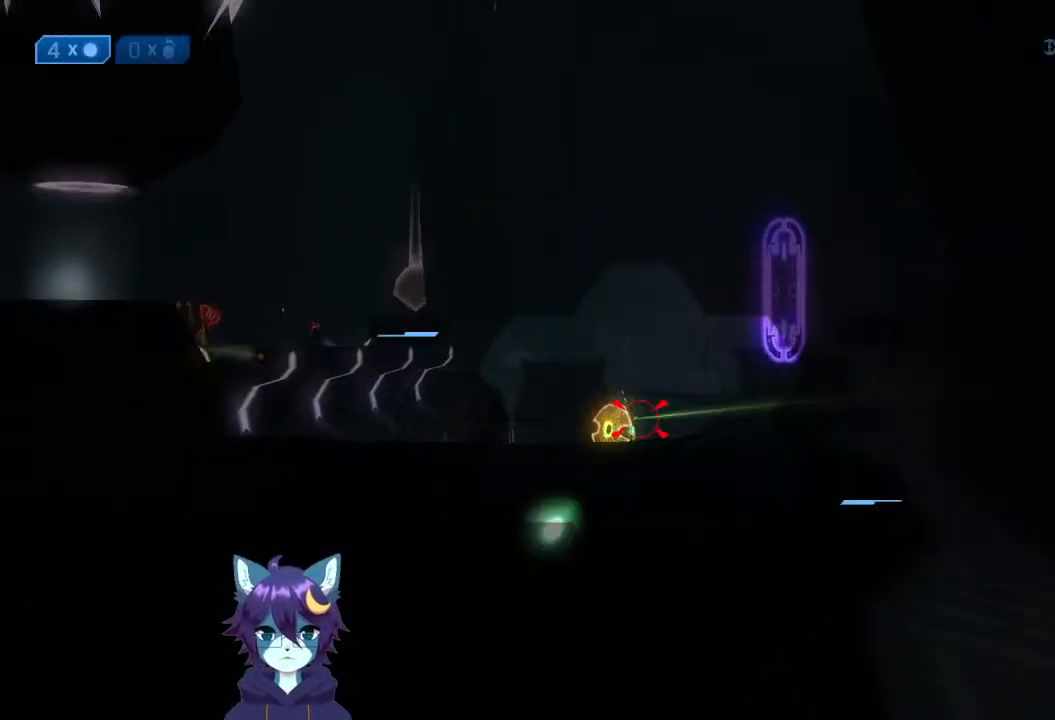
{"buttons": [], "left_stick": "down-left", "right_stick": "up", "events": [[233, "B", "down"], [233, "R2", "down"], [233, "Y", "down"], [300, "B", "up"], [300, "R2", "up"], [300, "Y", "up"], [367, "right_stick", "center"], [467, "right_stick", "up"]]}
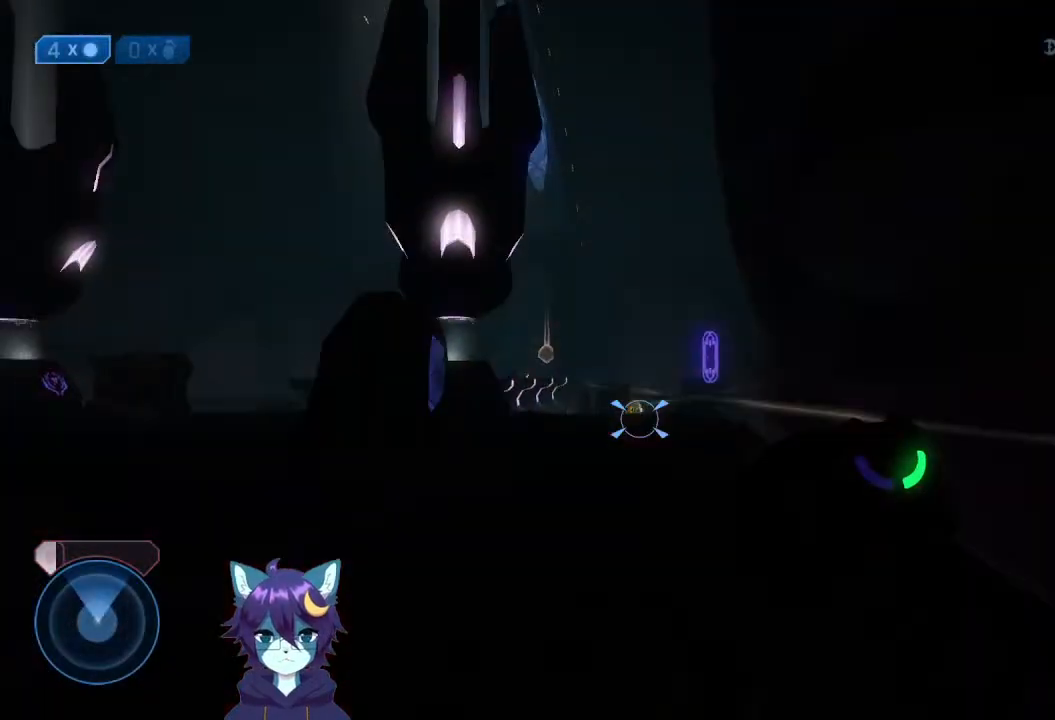
{"buttons": [], "left_stick": "center", "right_stick": "center", "events": [[333, "right_stick", "center"], [500, "left_stick", "center"]]}
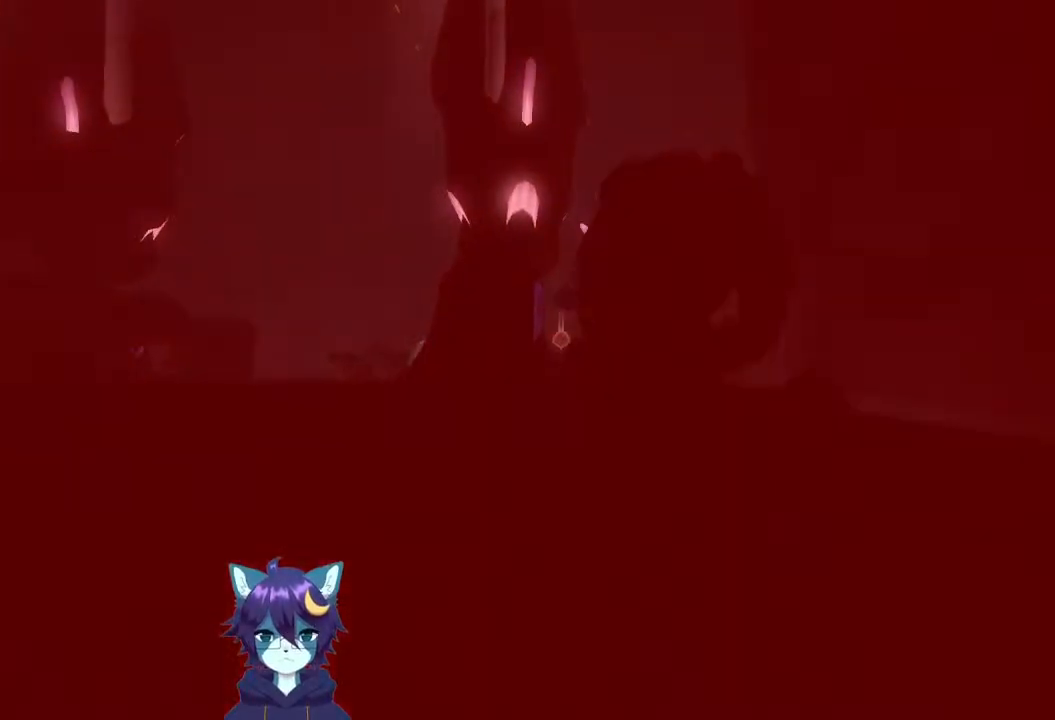
{"buttons": [], "left_stick": "center", "right_stick": "center", "events": []}
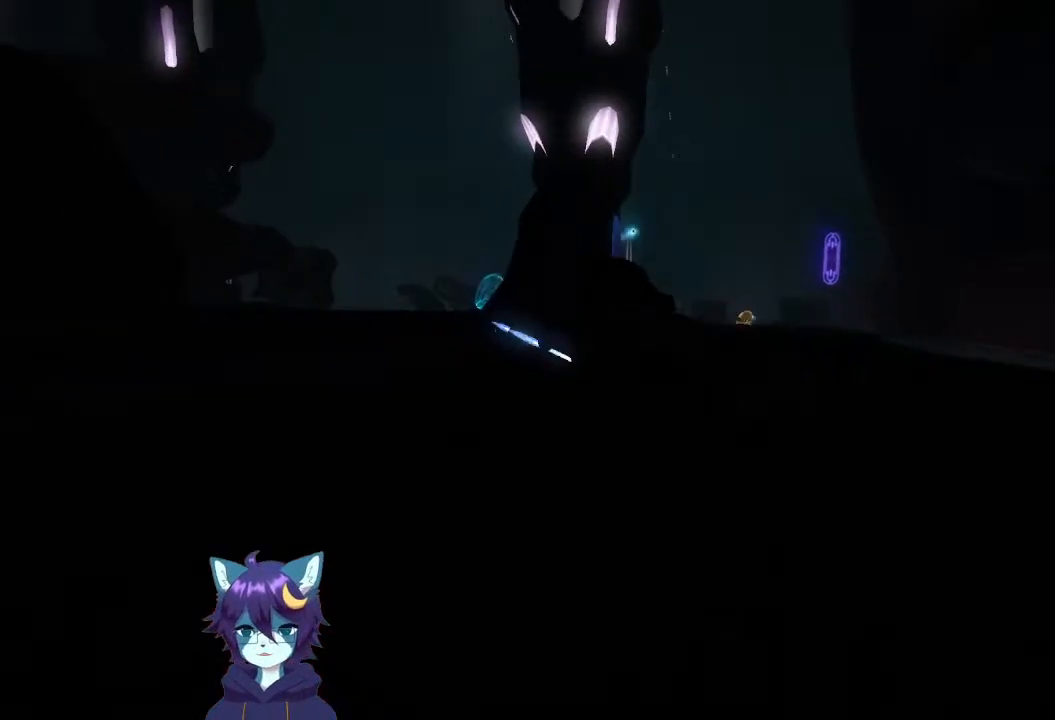
{"buttons": [], "left_stick": "center", "right_stick": "center", "events": []}
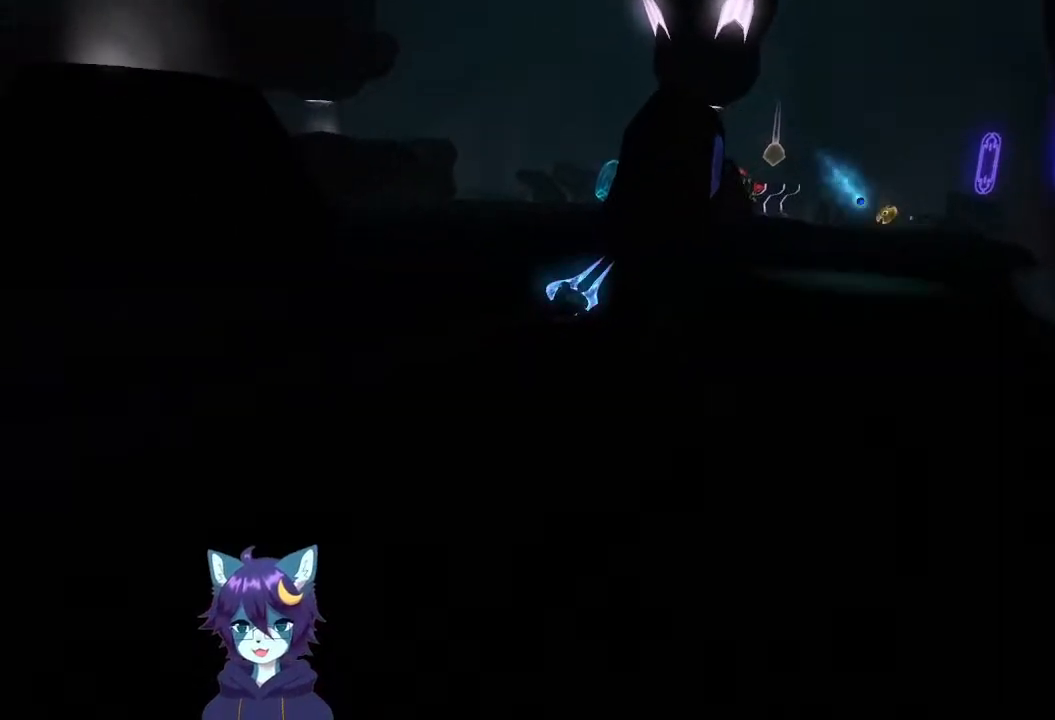
{"buttons": [], "left_stick": "center", "right_stick": "center", "events": []}
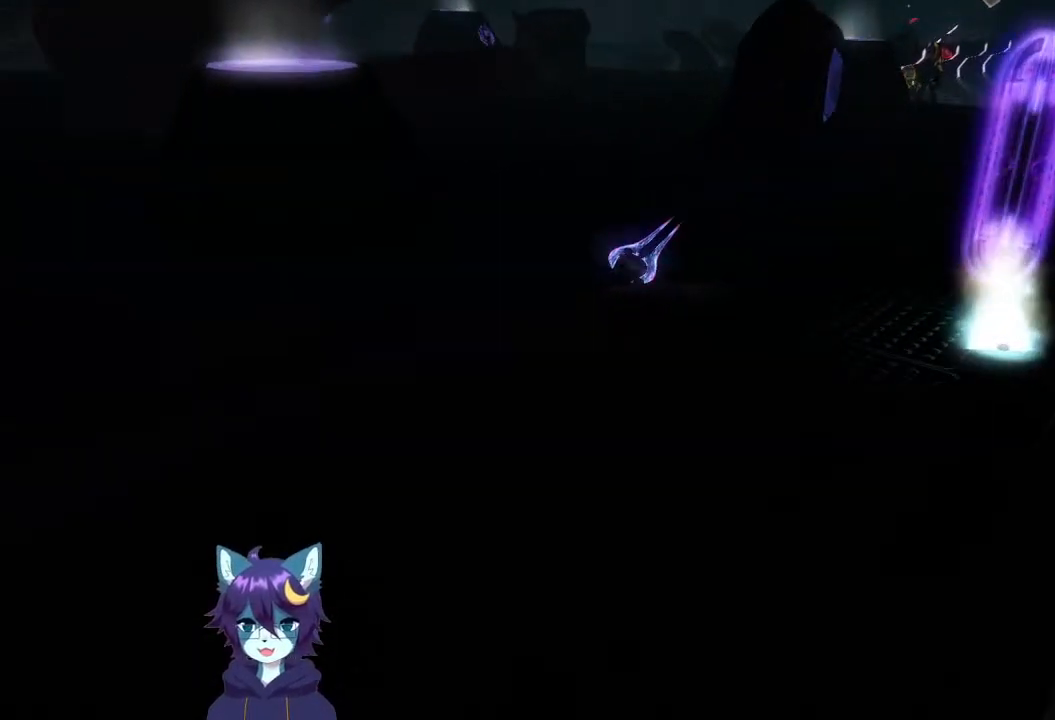
{"buttons": [], "left_stick": "center", "right_stick": "center", "events": []}
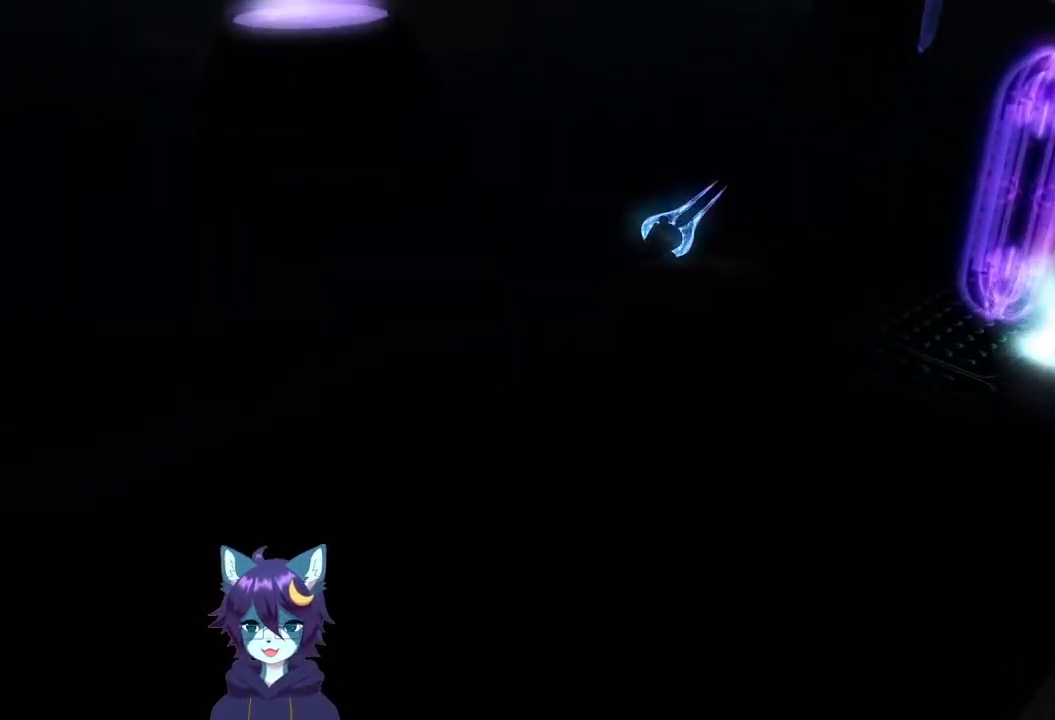
{"buttons": [], "left_stick": "center", "right_stick": "center", "events": []}
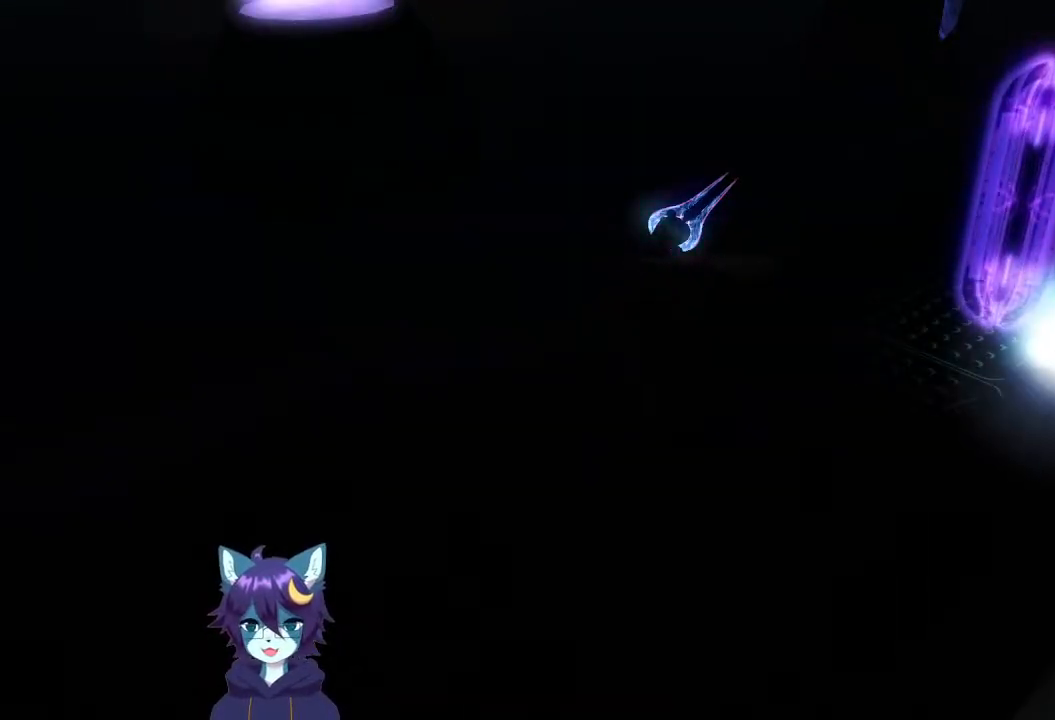
{"buttons": [], "left_stick": "center", "right_stick": "center", "events": [[400, "A", "down"], [467, "A", "up"]]}
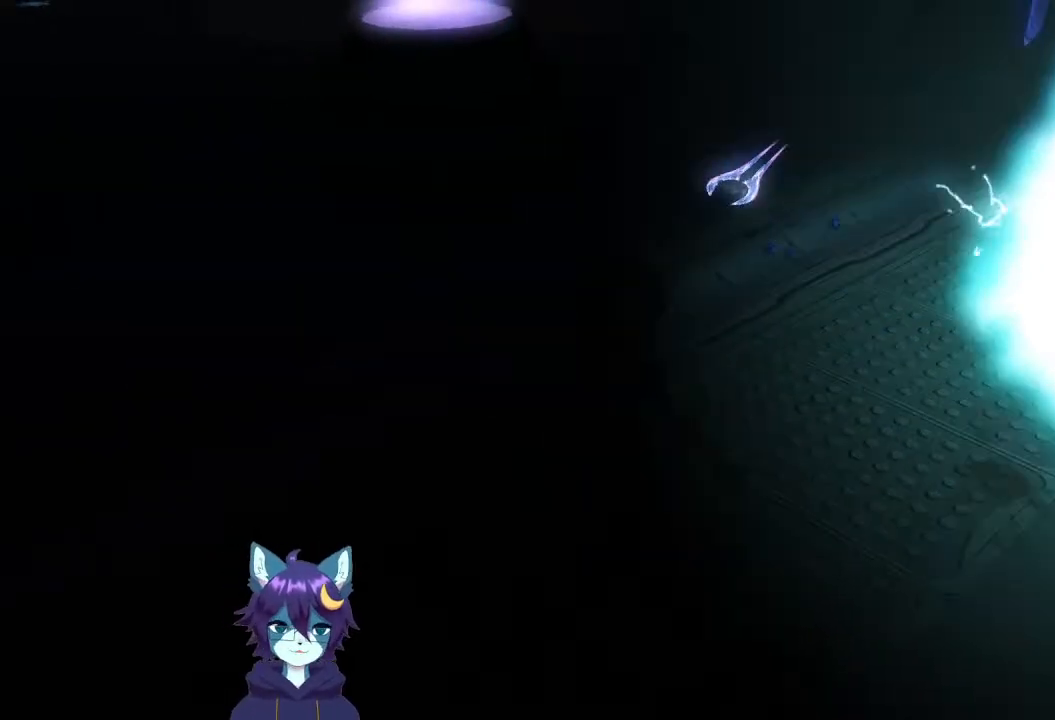
{"buttons": [], "left_stick": "center", "right_stick": "center", "events": []}
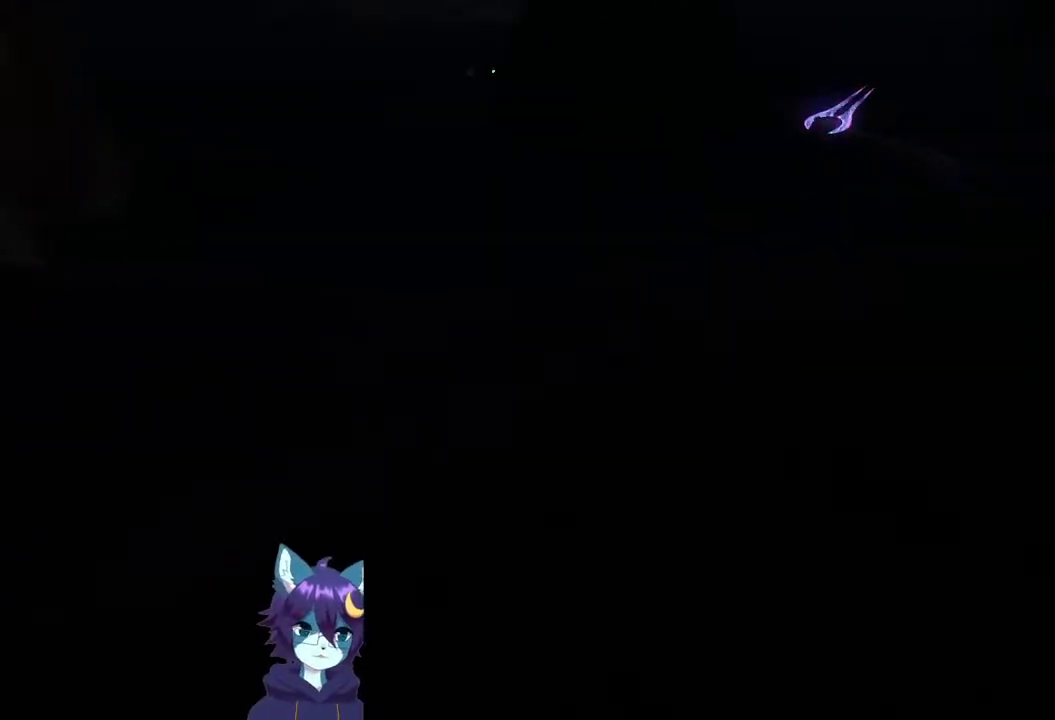
{"buttons": [], "left_stick": "center", "right_stick": "center", "events": []}
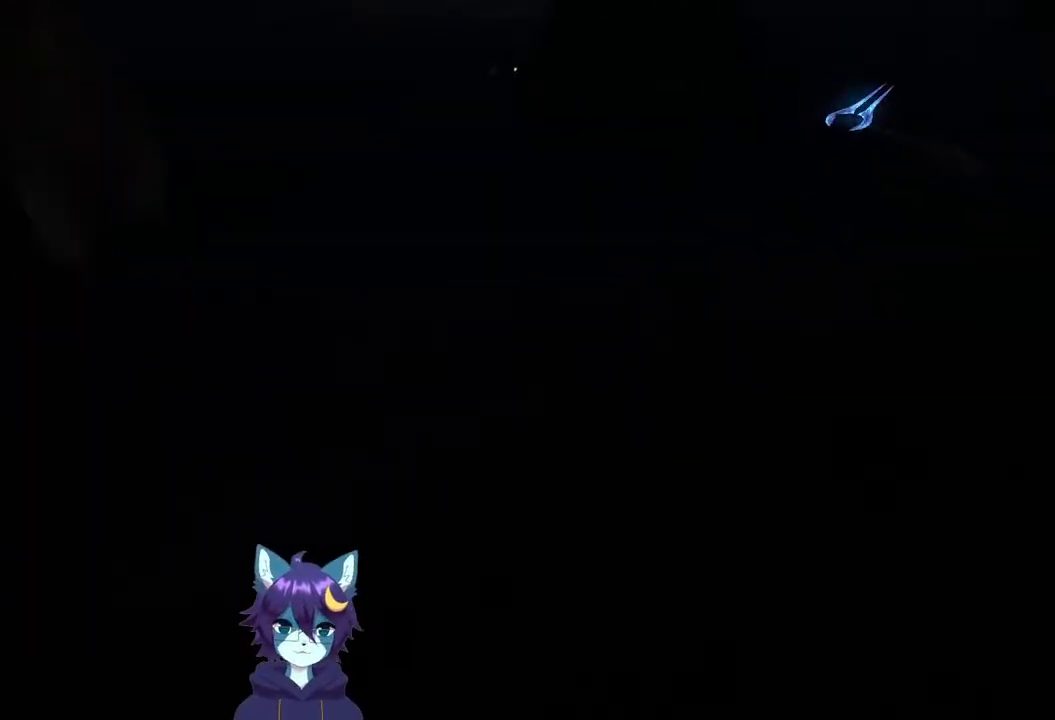
{"buttons": [], "left_stick": "down-left", "right_stick": "center", "events": [[467, "left_stick", "down-left"]]}
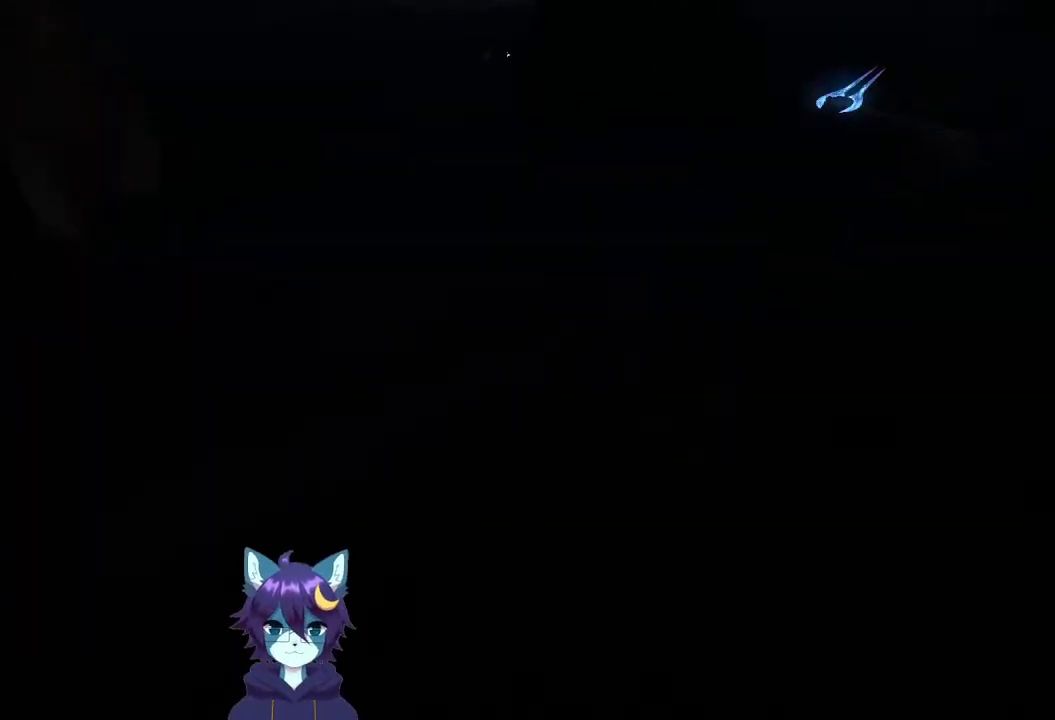
{"buttons": [], "left_stick": "left", "right_stick": "left", "events": [[133, "right_stick", "left"], [467, "left_stick", "left"]]}
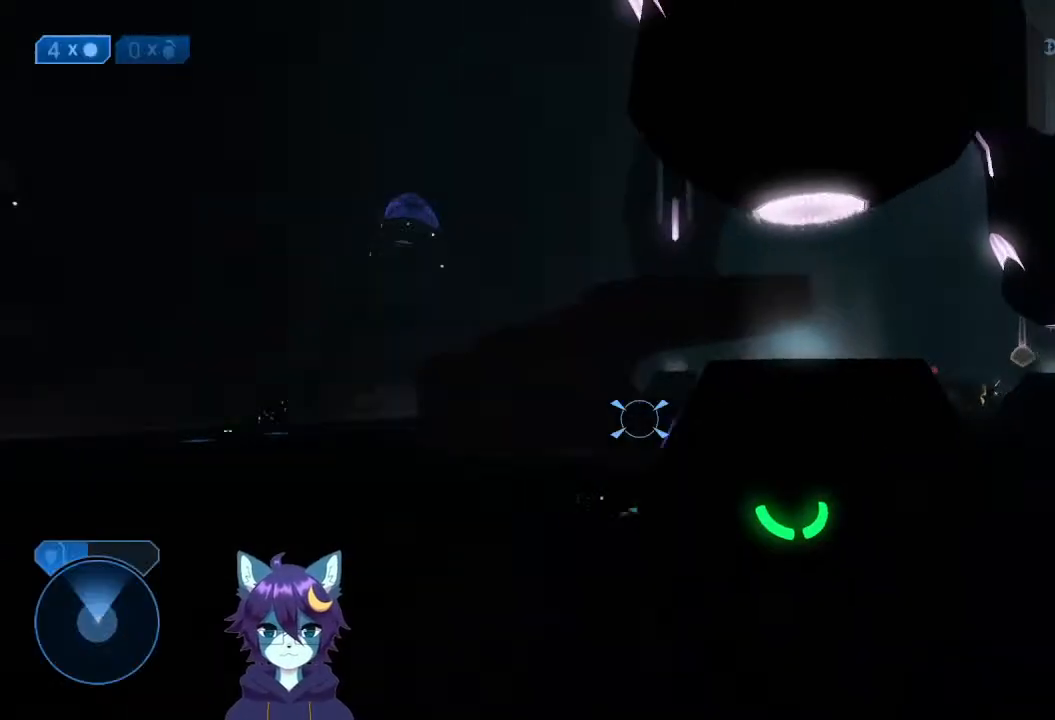
{"buttons": [], "left_stick": "up", "right_stick": "left", "events": [[133, "left_stick", "up-left"], [233, "left_stick", "up"], [400, "right_stick", "center"], [467, "right_stick", "left"]]}
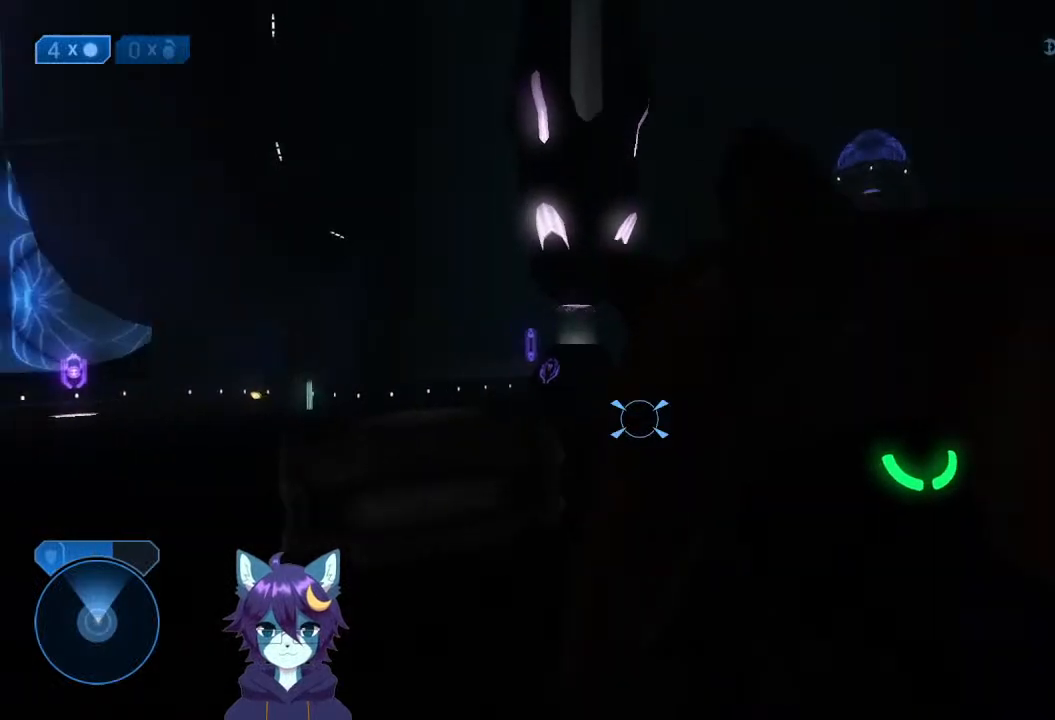
{"buttons": [], "left_stick": "up", "right_stick": "right", "events": [[33, "left_stick", "up-left"], [200, "right_stick", "center"], [267, "left_stick", "up"], [467, "right_stick", "right"]]}
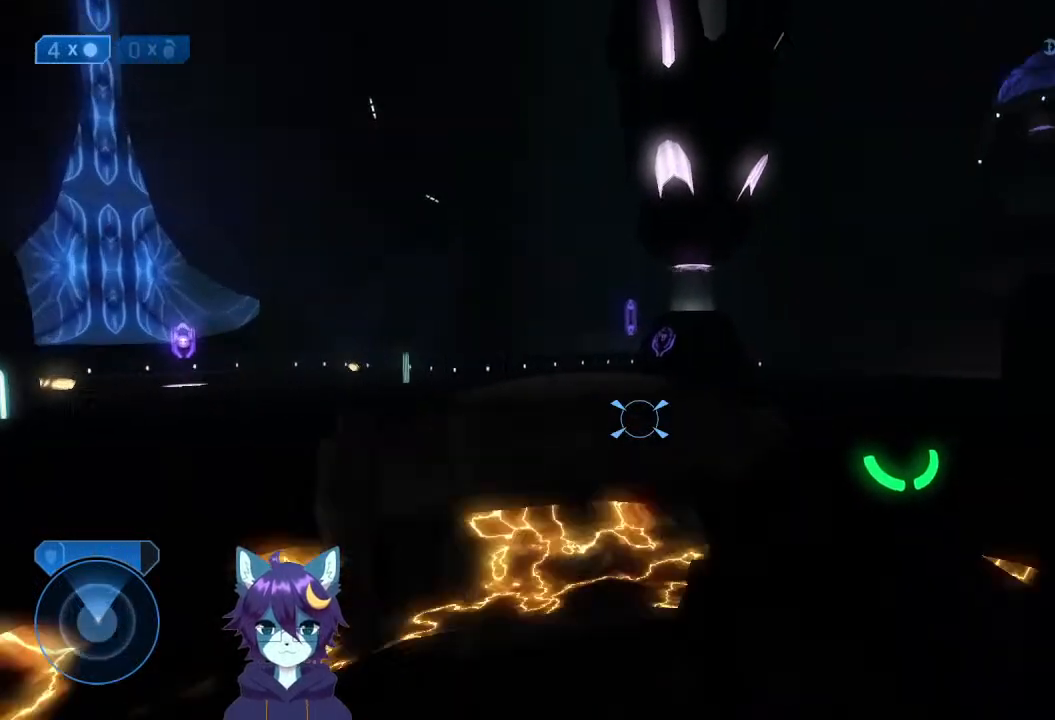
{"buttons": [], "left_stick": "up", "right_stick": "left", "events": [[267, "right_stick", "left"]]}
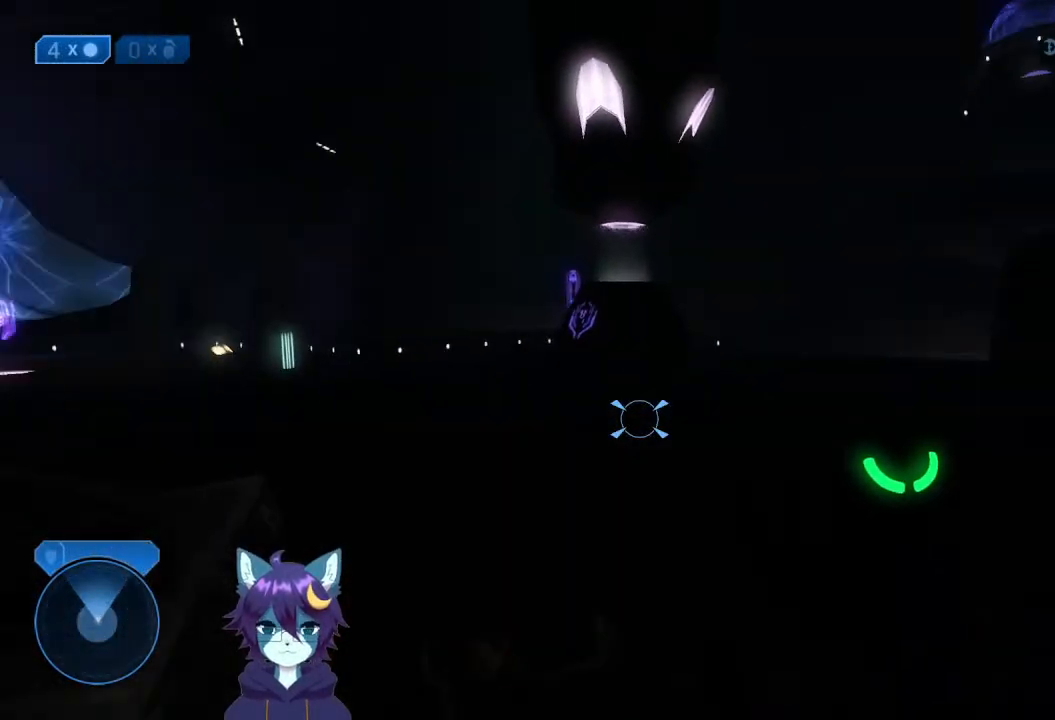
{"buttons": [], "left_stick": "up", "right_stick": "left", "events": [[167, "right_stick", "up-left"], [267, "right_stick", "center"], [500, "right_stick", "left"]]}
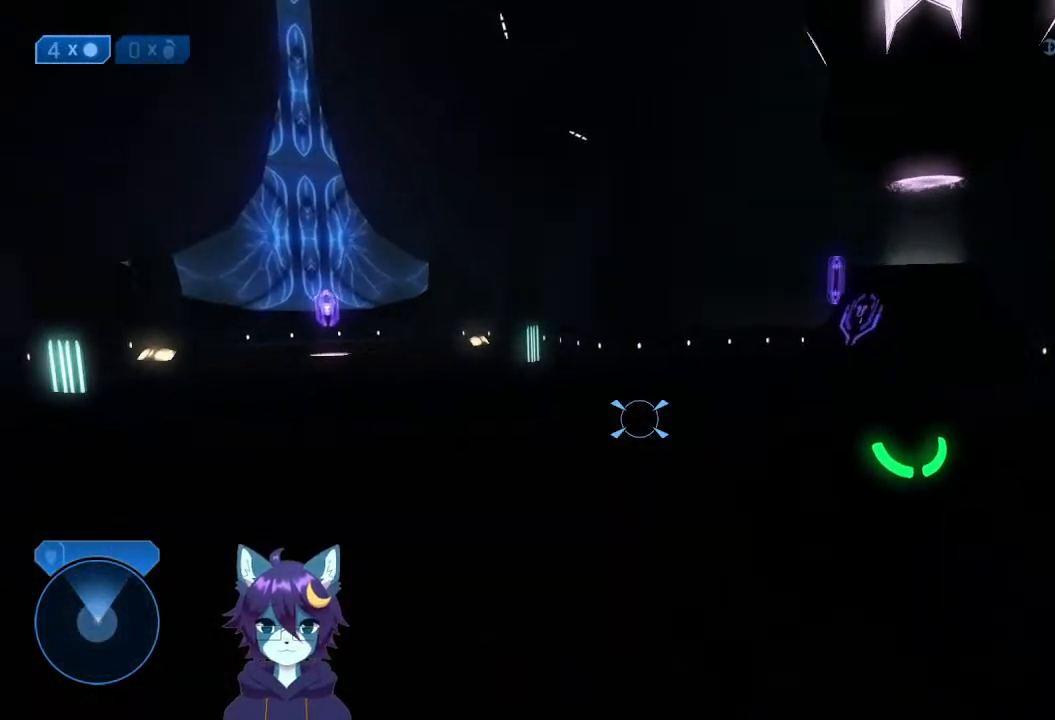
{"buttons": [], "left_stick": "up", "right_stick": "center", "events": [[200, "right_stick", "center"]]}
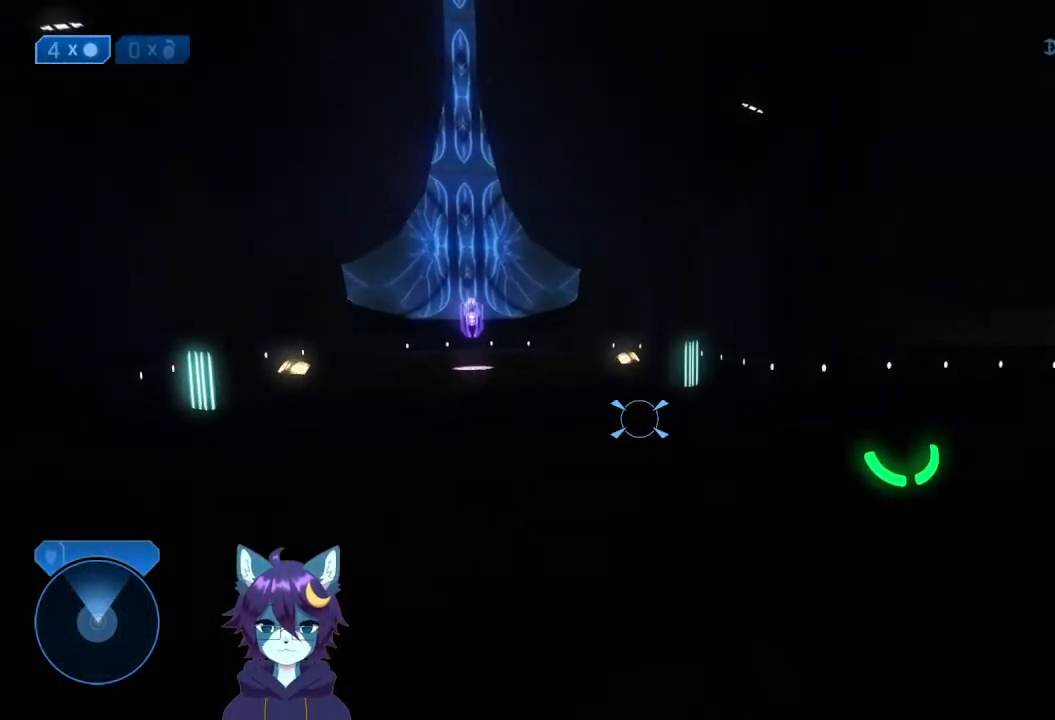
{"buttons": [], "left_stick": "up", "right_stick": "right", "events": [[333, "right_stick", "right"]]}
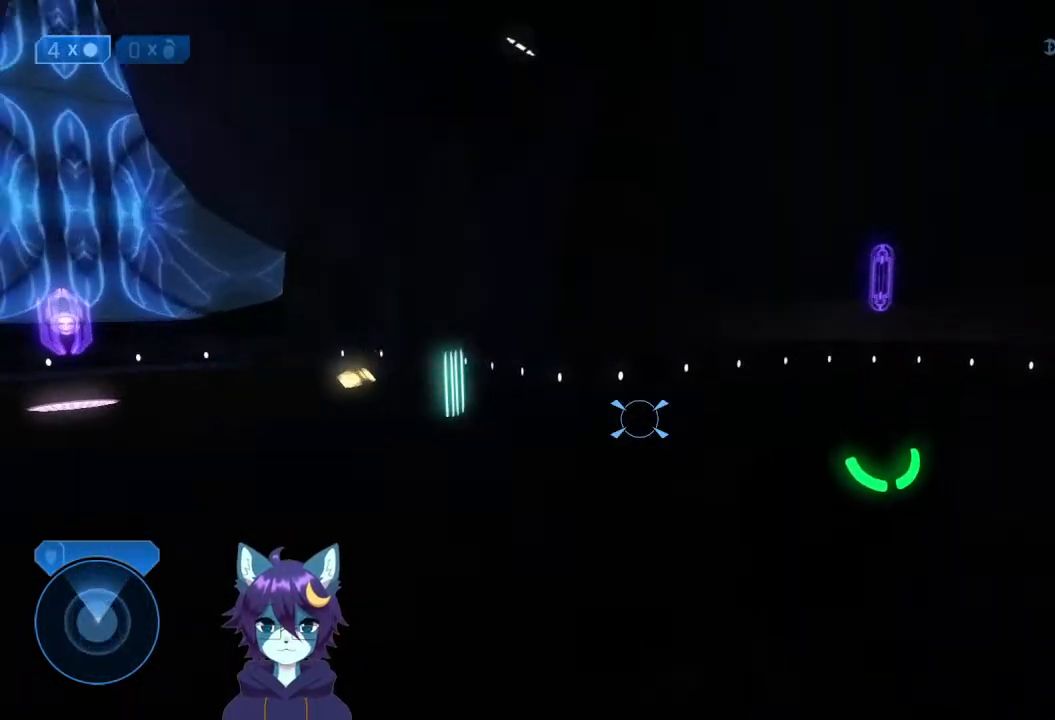
{"buttons": [], "left_stick": "up-left", "right_stick": "right", "events": [[167, "left_stick", "up-left"]]}
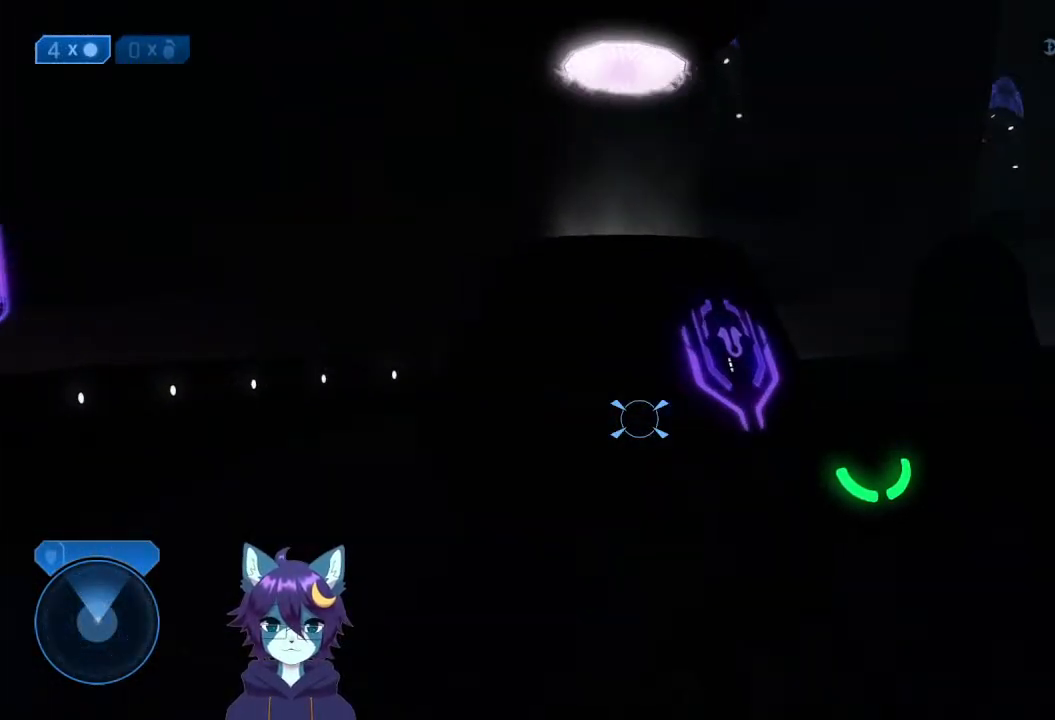
{"buttons": [], "left_stick": "up-left", "right_stick": "up-right", "events": [[333, "right_stick", "up-right"]]}
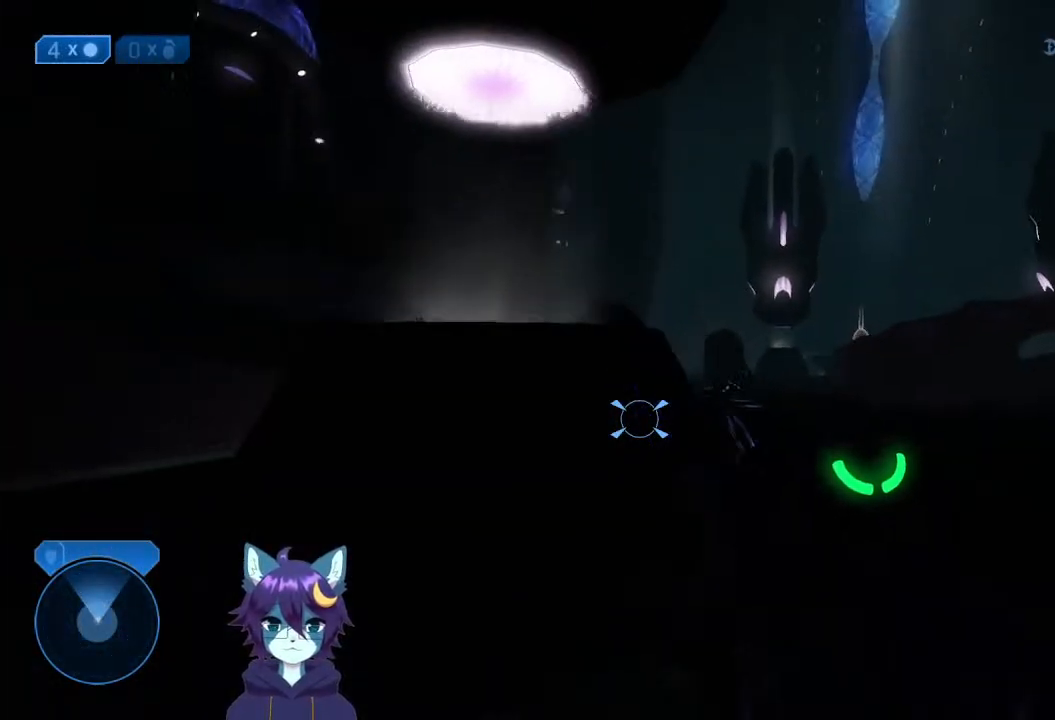
{"buttons": [], "left_stick": "up-left", "right_stick": "up-right", "events": [[33, "right_stick", "center"], [267, "right_stick", "up-right"]]}
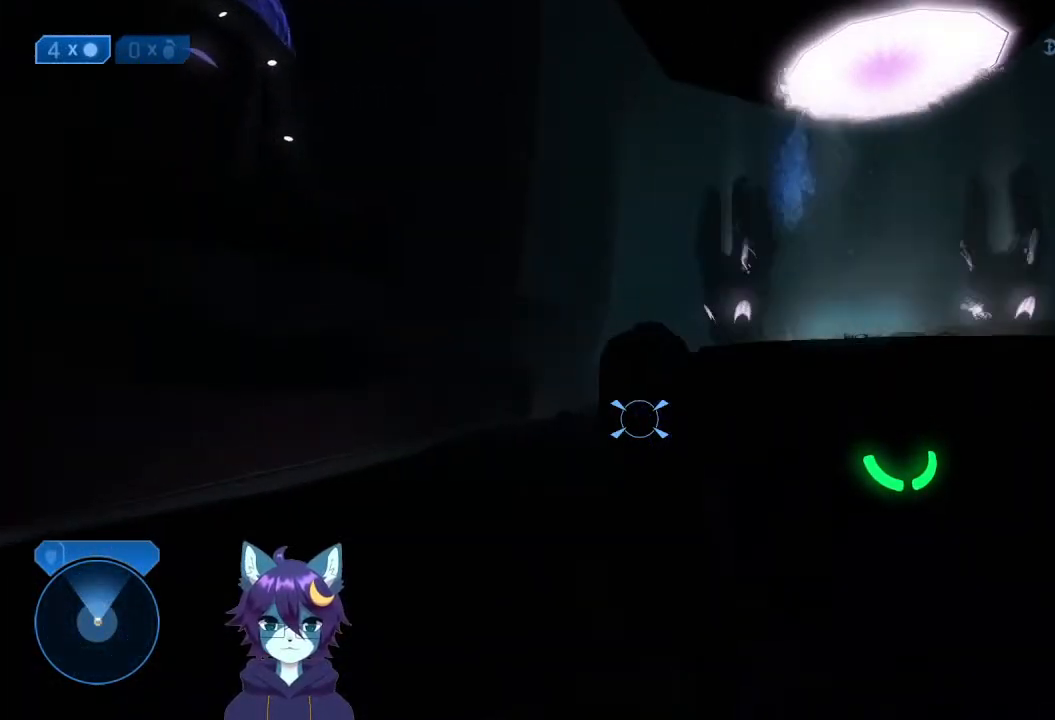
{"buttons": [], "left_stick": "up", "right_stick": "center", "events": [[367, "right_stick", "right"], [500, "left_stick", "up"], [500, "right_stick", "center"]]}
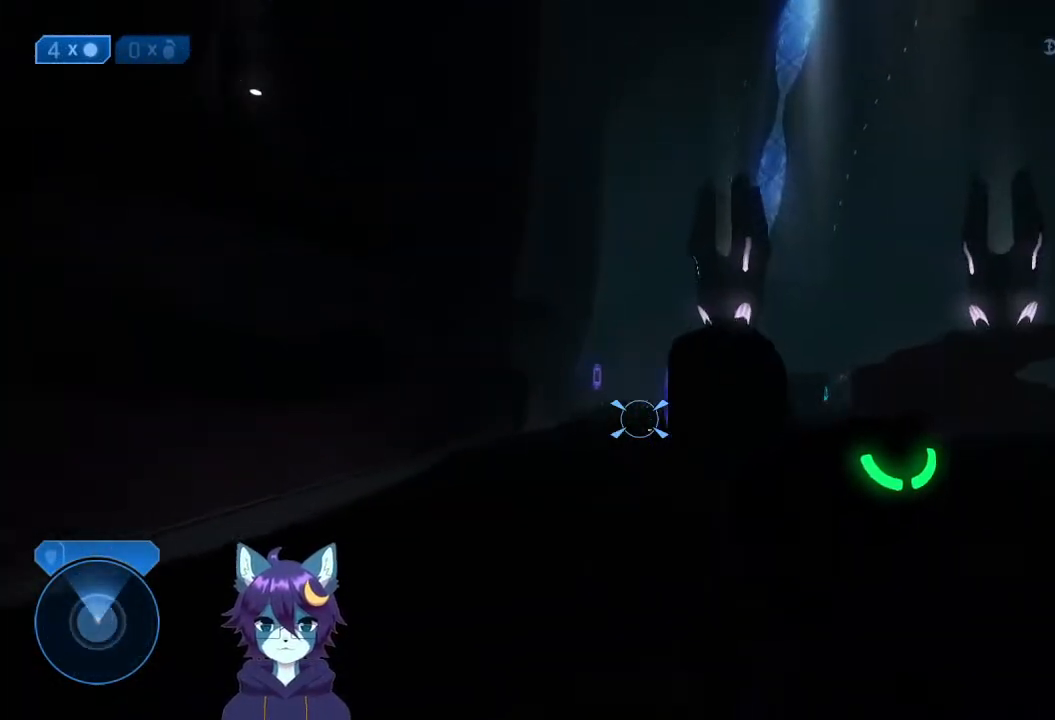
{"buttons": ["A"], "left_stick": "up", "right_stick": "down-right", "events": [[233, "right_stick", "down"], [333, "right_stick", "down-right"], [467, "A", "down"]]}
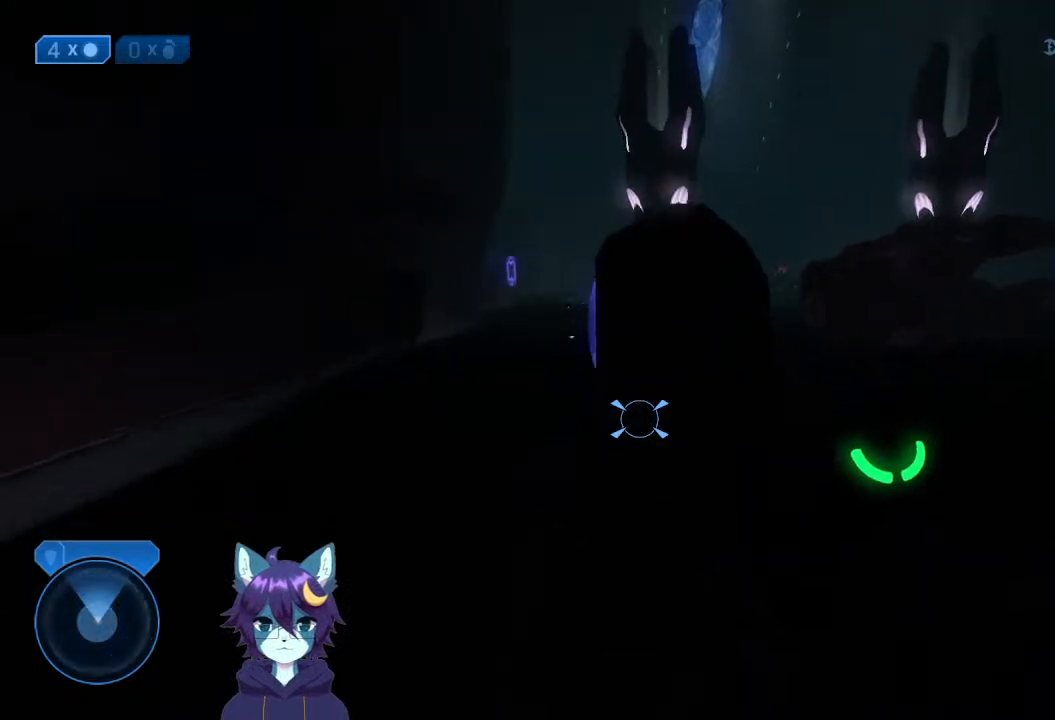
{"buttons": ["A"], "left_stick": "up", "right_stick": "down-left", "events": [[33, "right_stick", "down"], [400, "right_stick", "down-left"]]}
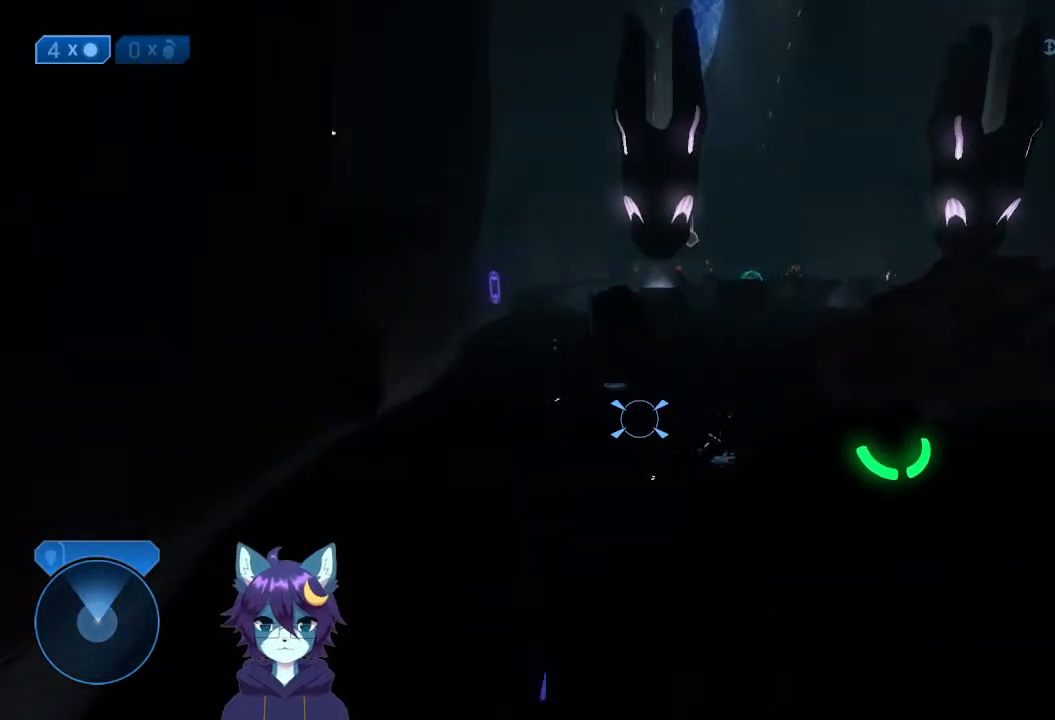
{"buttons": [], "left_stick": "center", "right_stick": "up-left", "events": [[33, "right_stick", "center"], [100, "right_stick", "left"], [200, "A", "up"], [200, "left_stick", "up-right"], [400, "left_stick", "center"], [467, "right_stick", "up-left"]]}
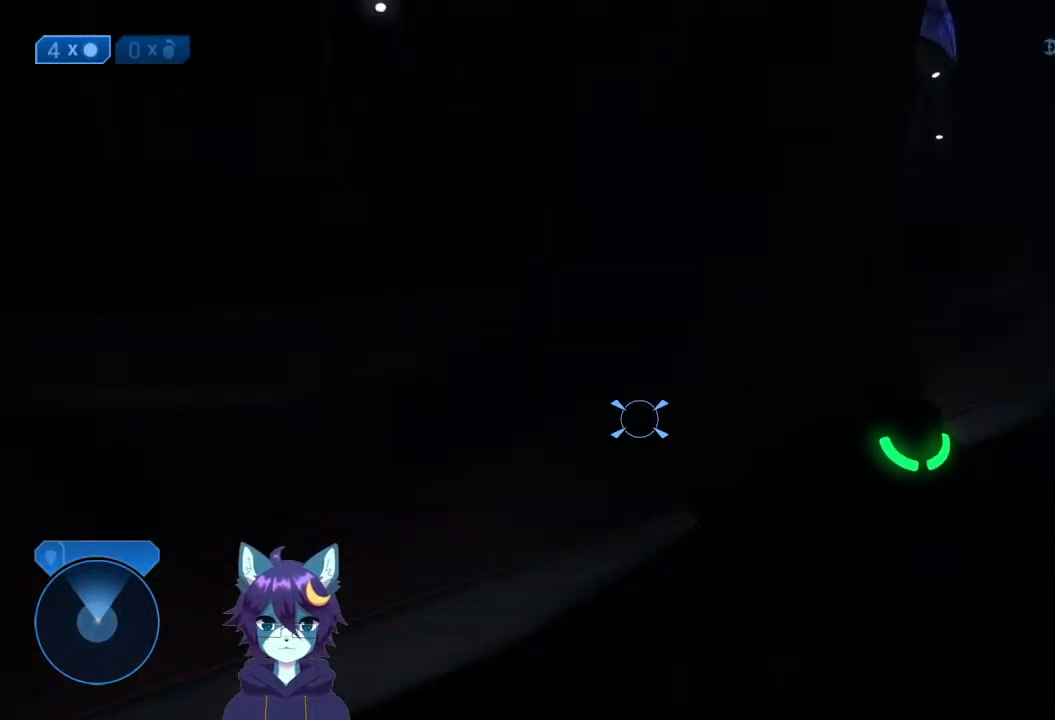
{"buttons": ["A"], "left_stick": "up", "right_stick": "center", "events": [[100, "left_stick", "up-left"], [233, "right_stick", "center"], [333, "left_stick", "up"], [433, "A", "down"]]}
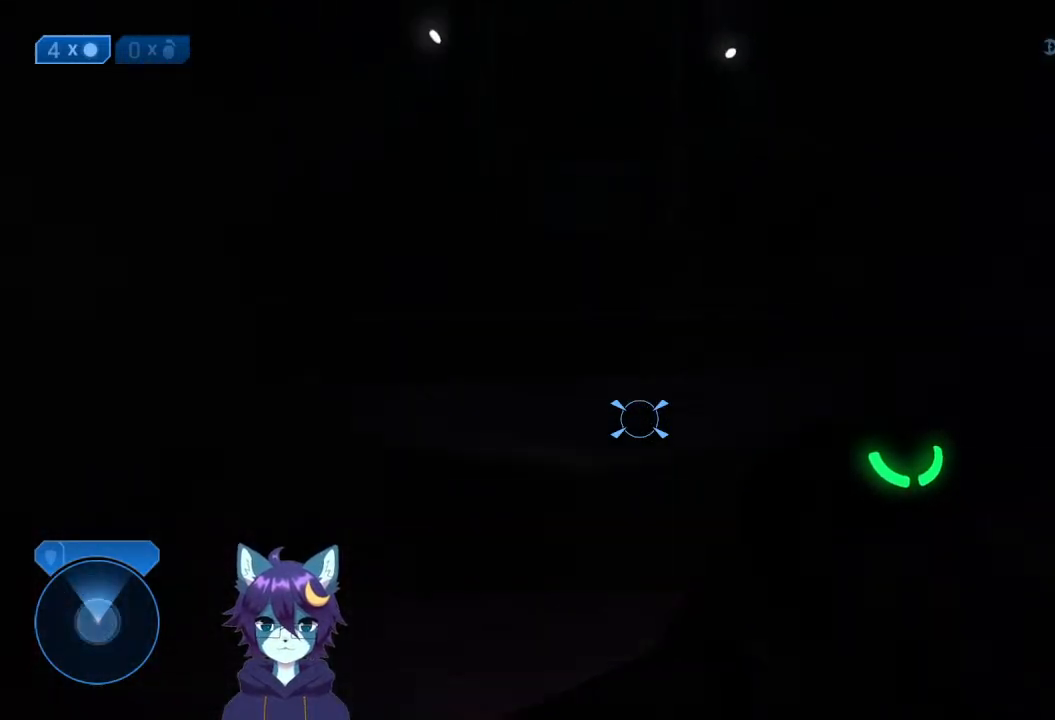
{"buttons": ["A"], "left_stick": "up", "right_stick": "down-right", "events": [[267, "right_stick", "down-right"], [367, "right_stick", "down"], [500, "right_stick", "down-right"]]}
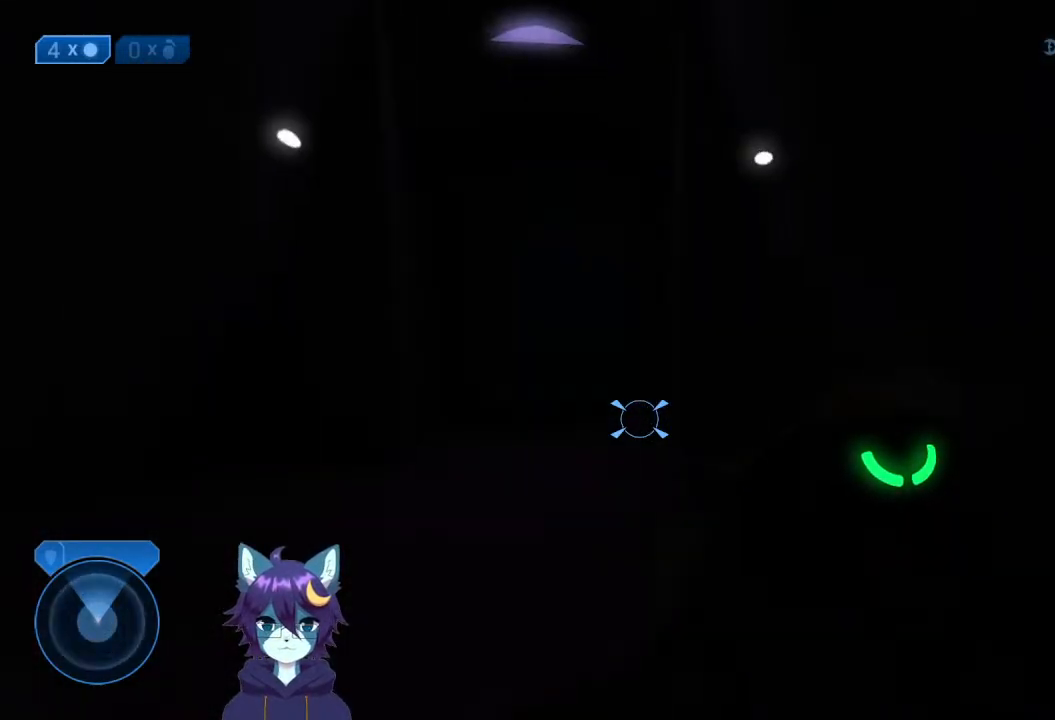
{"buttons": [], "left_stick": "down-left", "right_stick": "right", "events": [[67, "left_stick", "up-left"], [67, "right_stick", "right"], [200, "A", "up"], [300, "left_stick", "left"], [500, "left_stick", "down-left"]]}
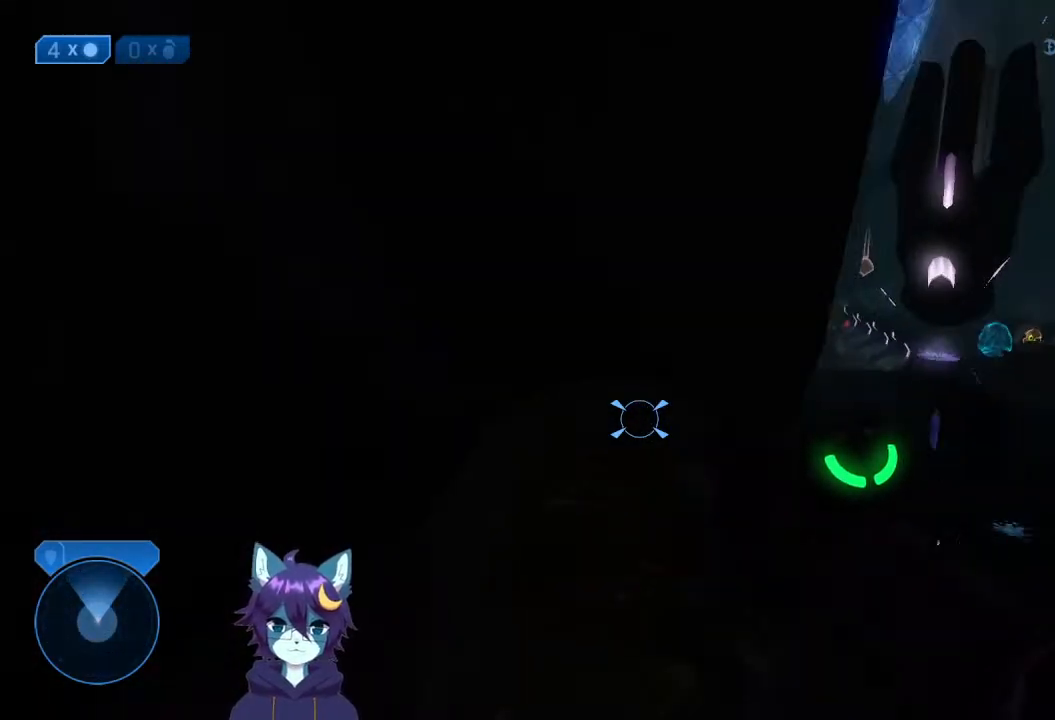
{"buttons": [], "left_stick": "down-left", "right_stick": "right", "events": [[67, "right_stick", "up-right"], [100, "left_stick", "center"], [200, "right_stick", "center"], [267, "right_stick", "up-right"], [333, "left_stick", "left"], [433, "left_stick", "down-left"], [433, "right_stick", "right"]]}